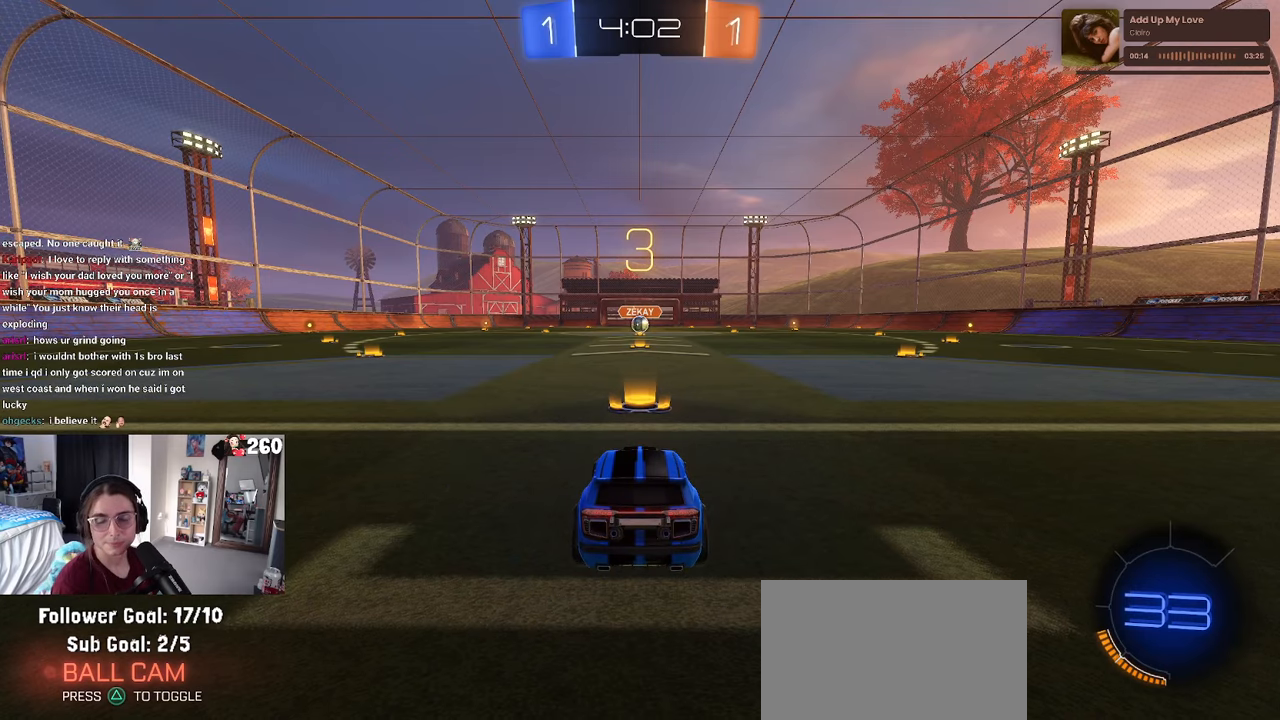
Gameplay with a controller (PlayStation layout); each line is a JSON object with the inputs held at the frame after it. "events" lists button and stick changes between this image and that frame as [ms after this image, input, new state], when the widget could be followed in between. Not read: R2.
{"buttons": [], "left_stick": "center", "right_stick": "center", "events": []}
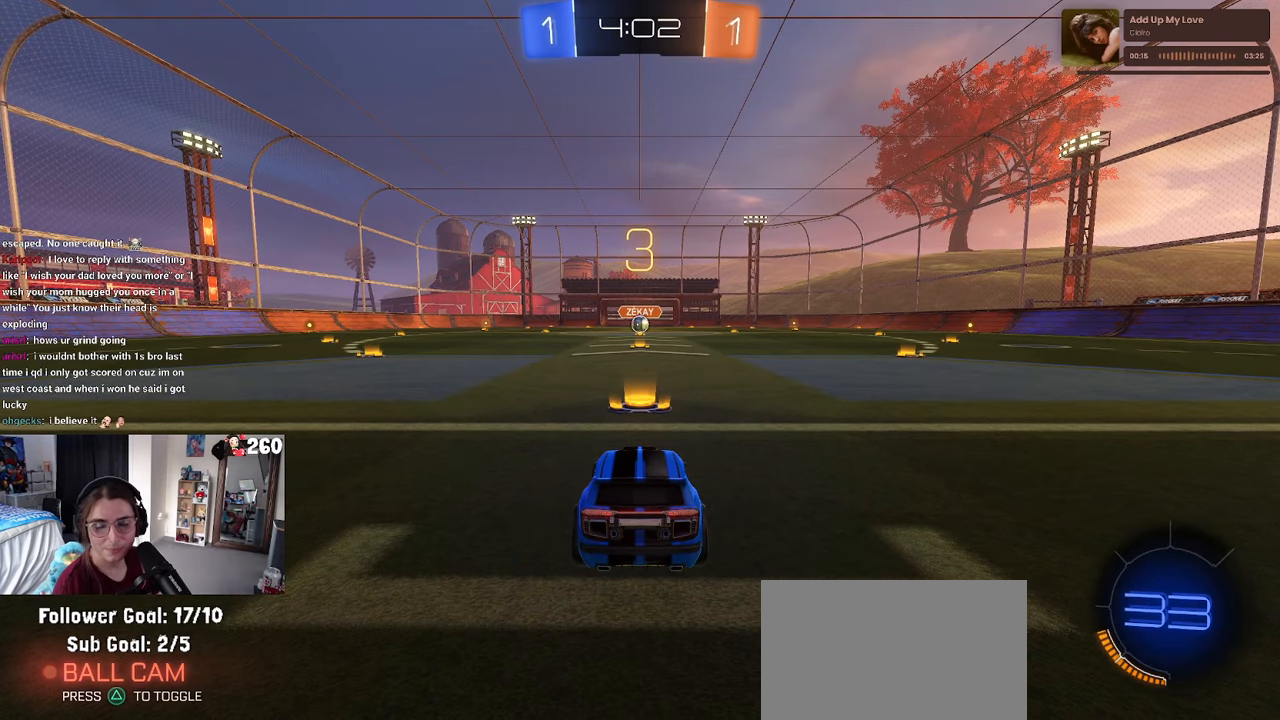
{"buttons": [], "left_stick": "center", "right_stick": "center", "events": []}
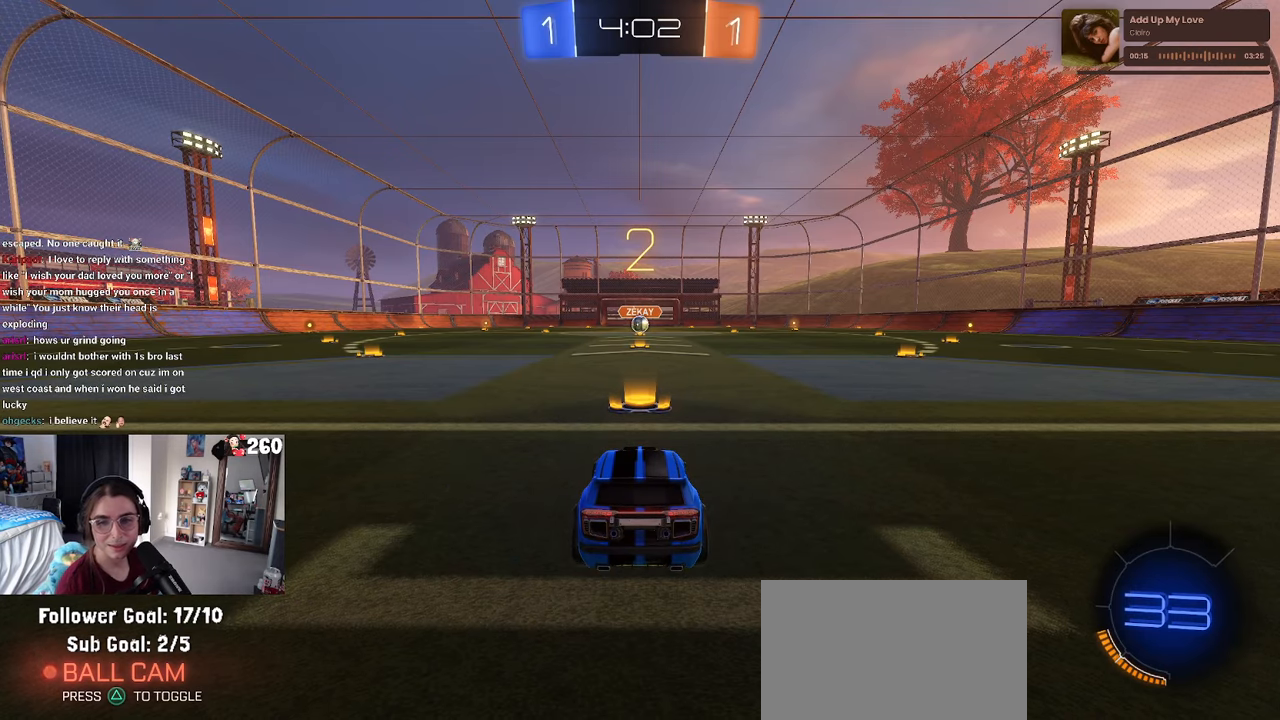
{"buttons": [], "left_stick": "center", "right_stick": "center", "events": []}
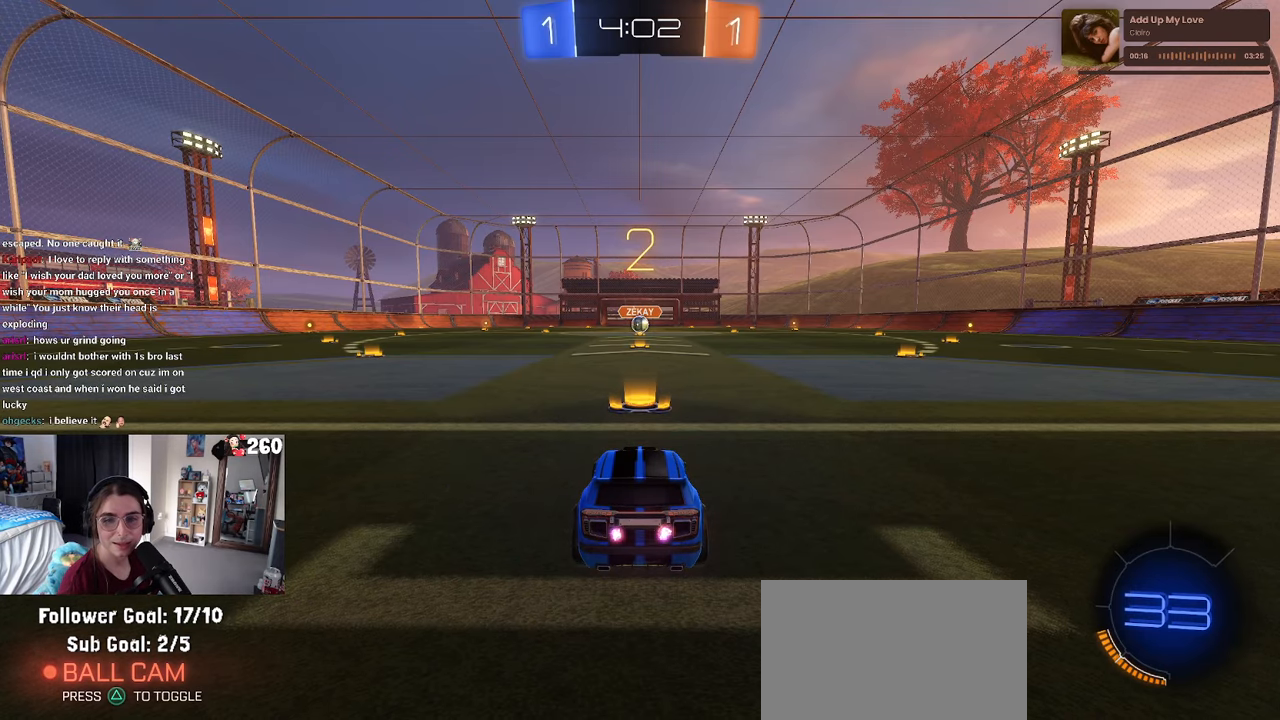
{"buttons": [], "left_stick": "center", "right_stick": "center", "events": []}
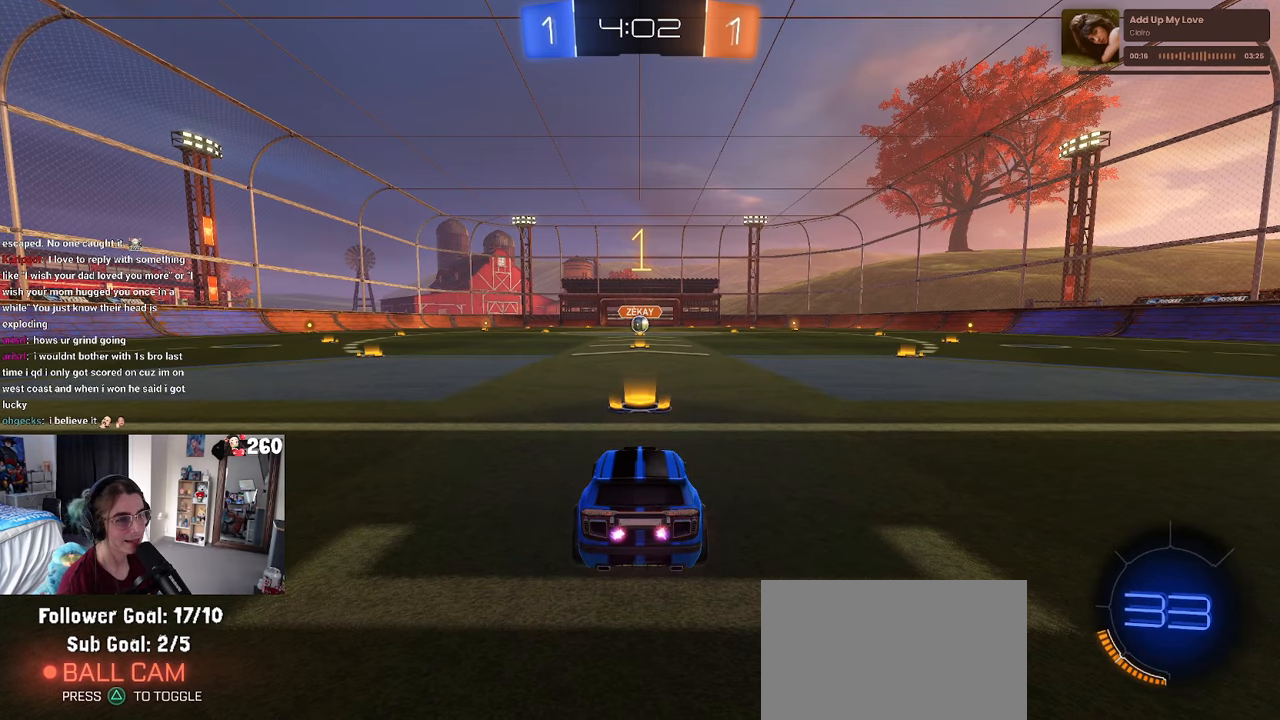
{"buttons": ["R1"], "left_stick": "center", "right_stick": "center", "events": [[334, "R1", "down"]]}
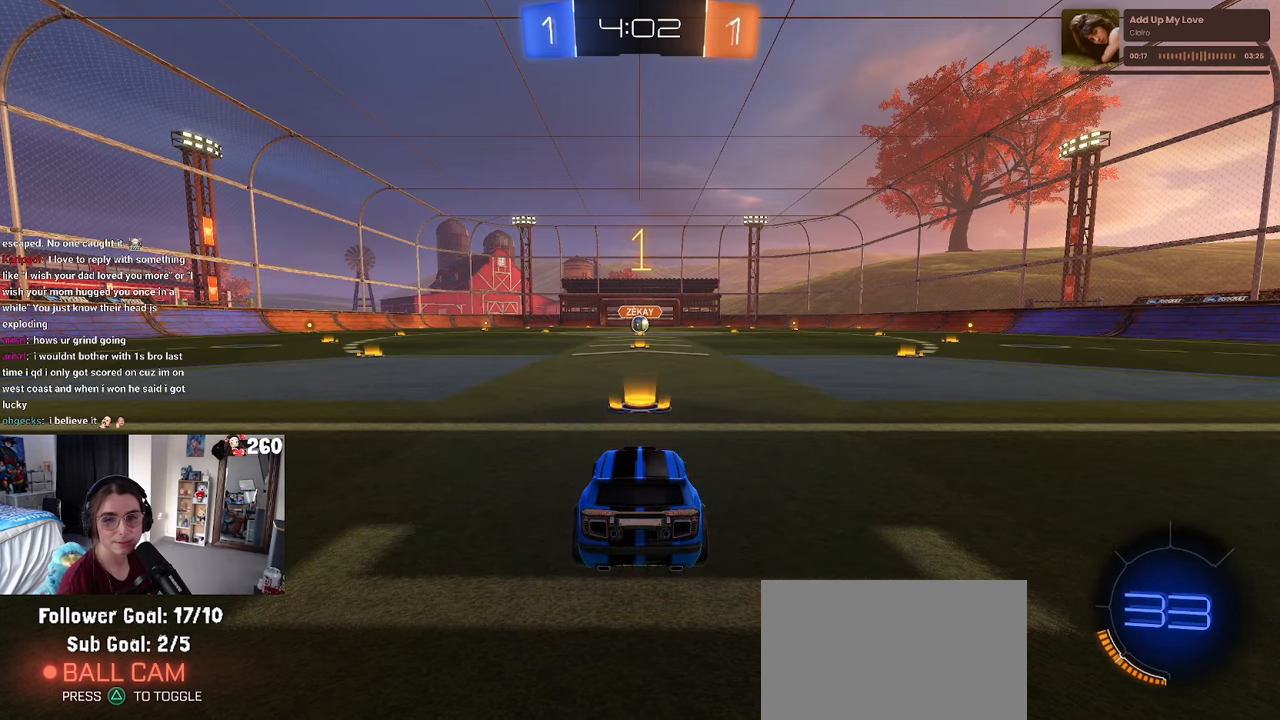
{"buttons": ["CROSS", "R1"], "left_stick": "up", "right_stick": "center", "events": [[367, "left_stick", "right"], [500, "CROSS", "down"], [500, "left_stick", "up"]]}
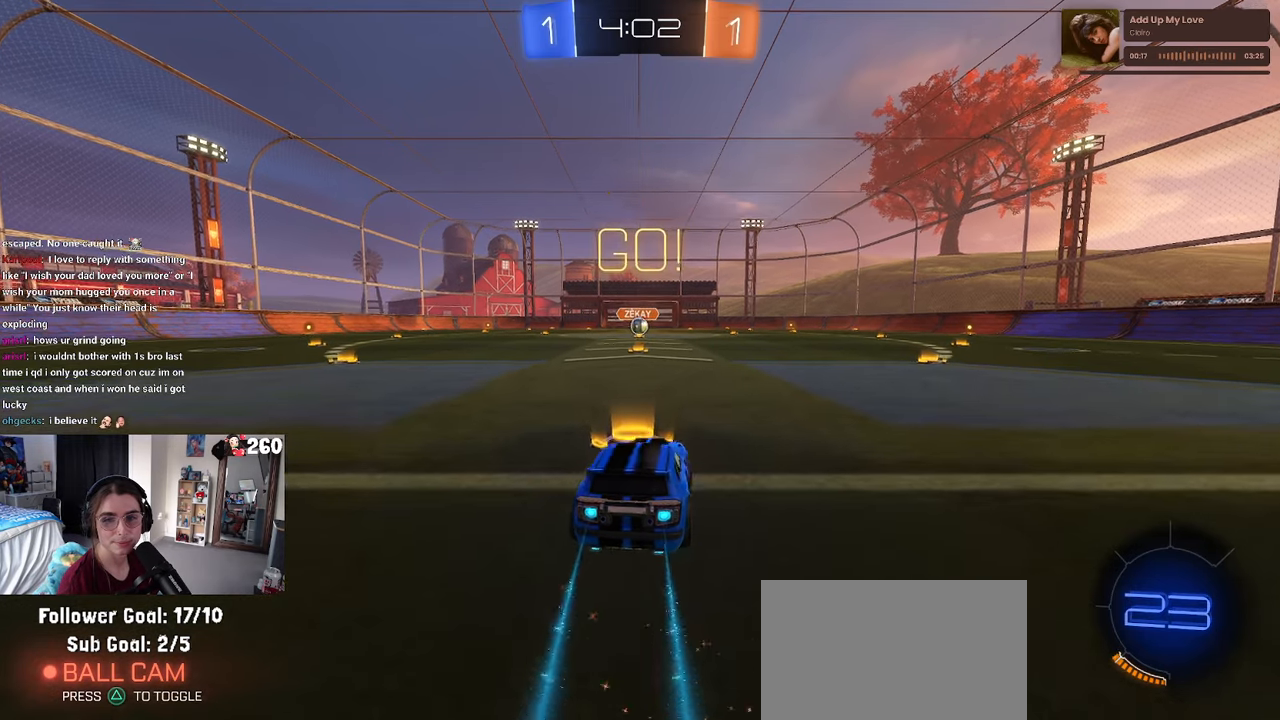
{"buttons": ["SQUARE", "R1"], "left_stick": "down-left", "right_stick": "center", "events": [[67, "left_stick", "up-left"], [100, "CROSS", "up"], [150, "CROSS", "down"], [234, "SQUARE", "down"], [234, "left_stick", "down"], [250, "CROSS", "up"], [467, "left_stick", "down-left"]]}
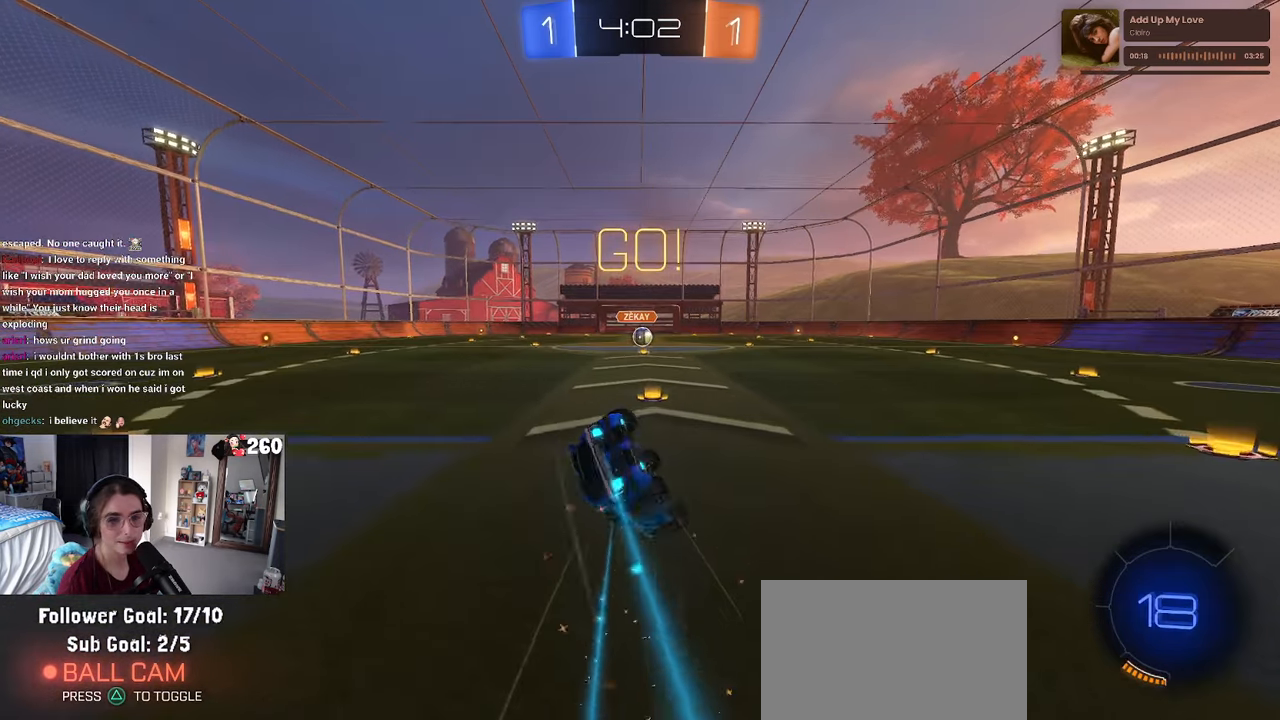
{"buttons": ["SQUARE", "R1"], "left_stick": "down-left", "right_stick": "center", "events": []}
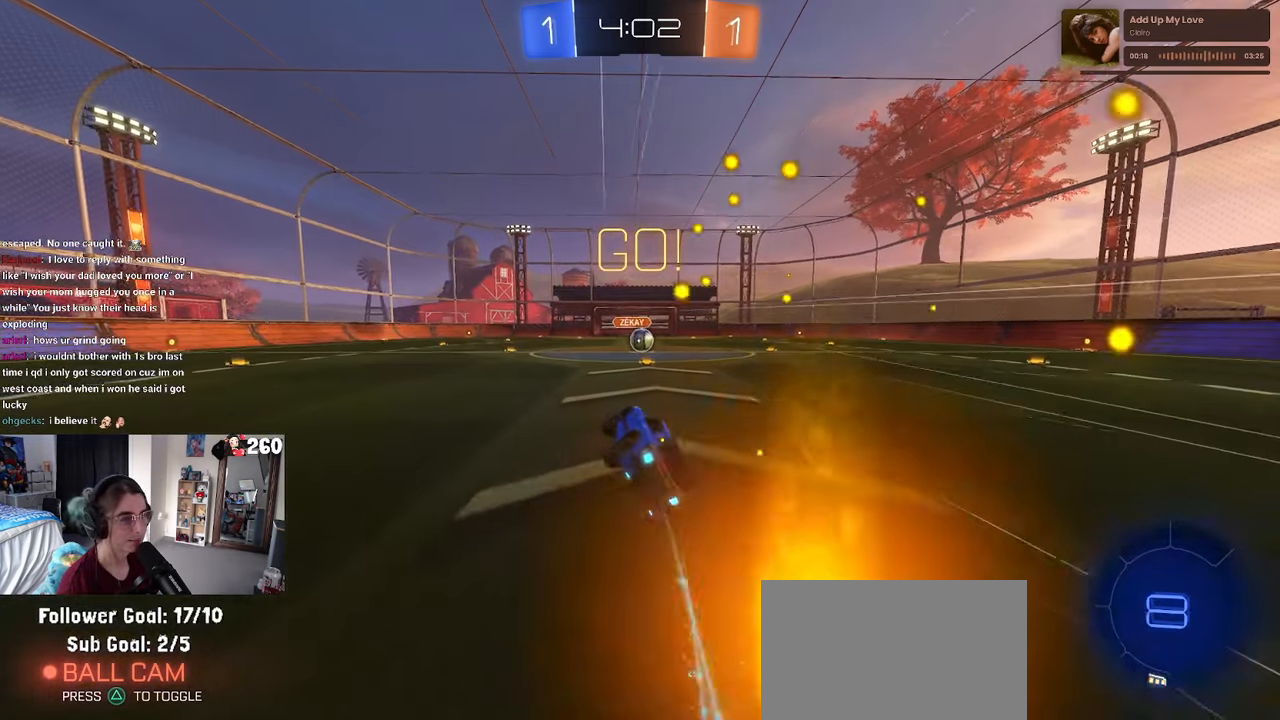
{"buttons": [], "left_stick": "center", "right_stick": "center", "events": [[134, "SQUARE", "up"], [134, "left_stick", "right"], [167, "R1", "up"], [300, "left_stick", "center"]]}
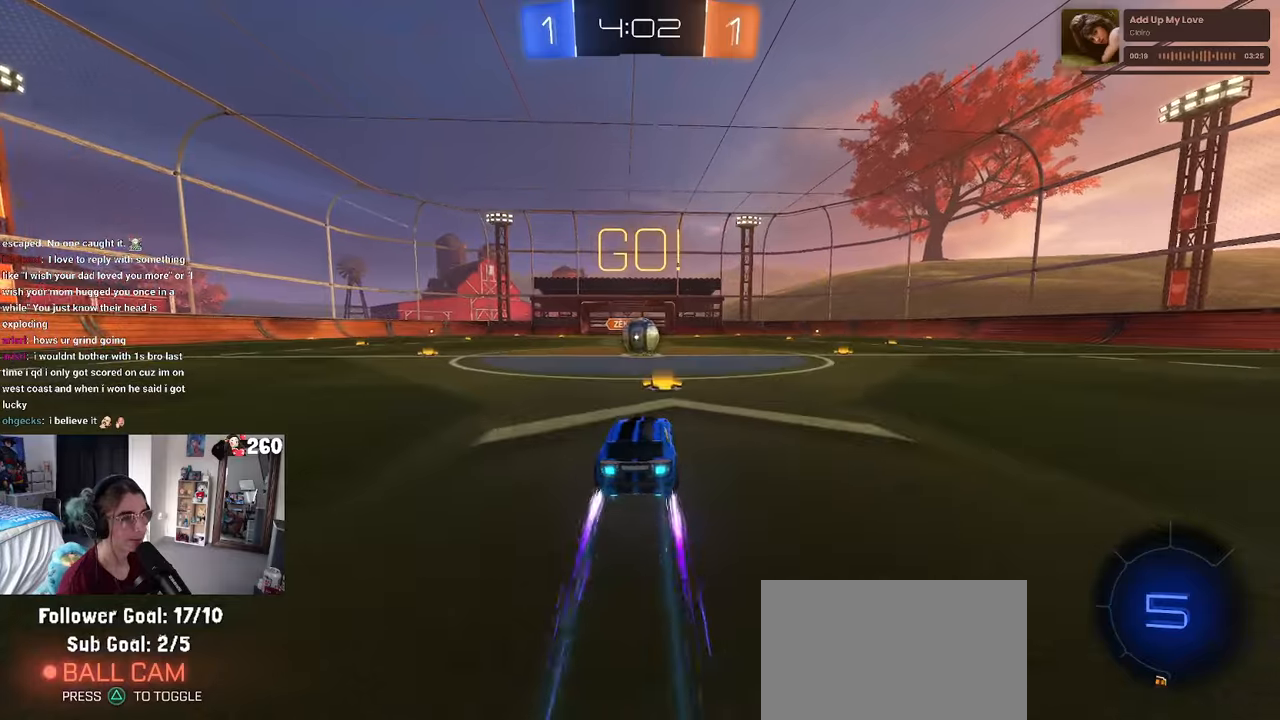
{"buttons": ["CROSS"], "left_stick": "center", "right_stick": "center", "events": [[166, "left_stick", "left"], [266, "left_stick", "center"], [383, "CROSS", "down"]]}
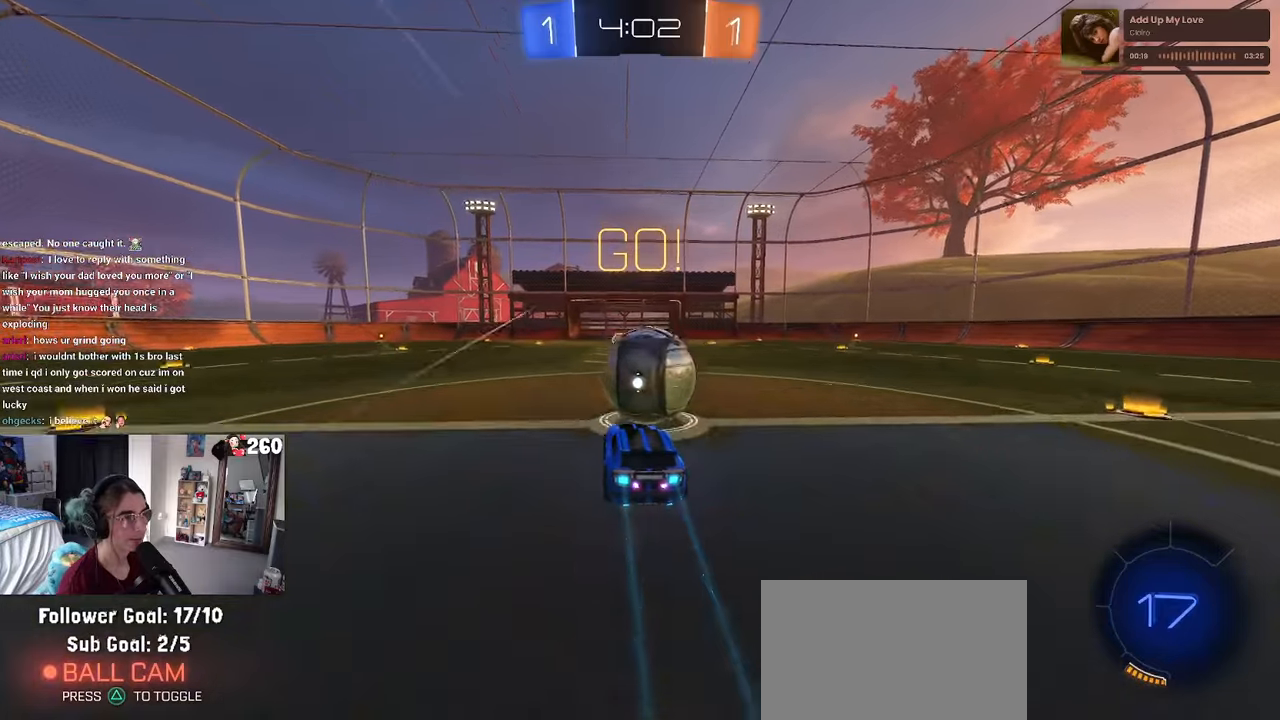
{"buttons": ["SQUARE"], "left_stick": "up-right", "right_stick": "center", "events": [[33, "CROSS", "up"], [50, "left_stick", "up-right"], [100, "CROSS", "down"], [183, "SQUARE", "down"], [216, "CROSS", "up"]]}
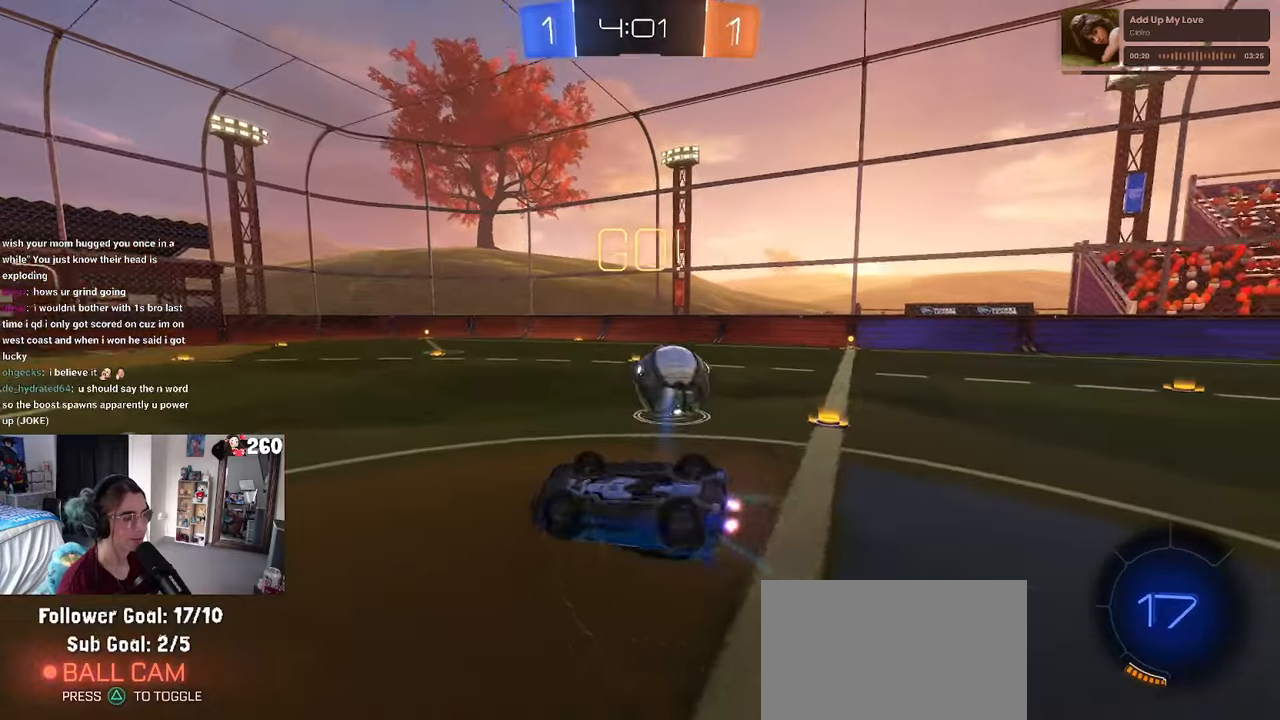
{"buttons": ["TRIANGLE"], "left_stick": "up", "right_stick": "center", "events": [[300, "SQUARE", "up"], [450, "TRIANGLE", "down"], [466, "left_stick", "up"]]}
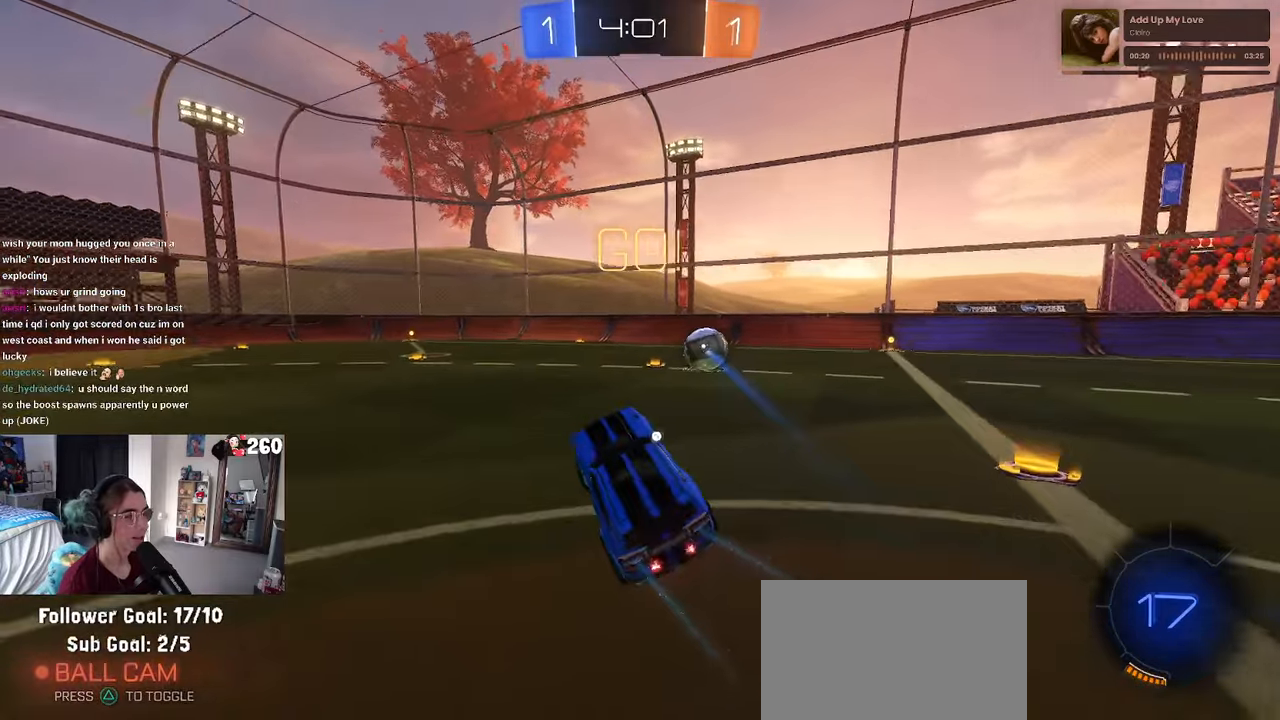
{"buttons": ["R1"], "left_stick": "center", "right_stick": "center", "events": [[50, "TRIANGLE", "up"], [83, "left_stick", "center"], [133, "left_stick", "right"], [300, "R1", "down"], [400, "left_stick", "center"]]}
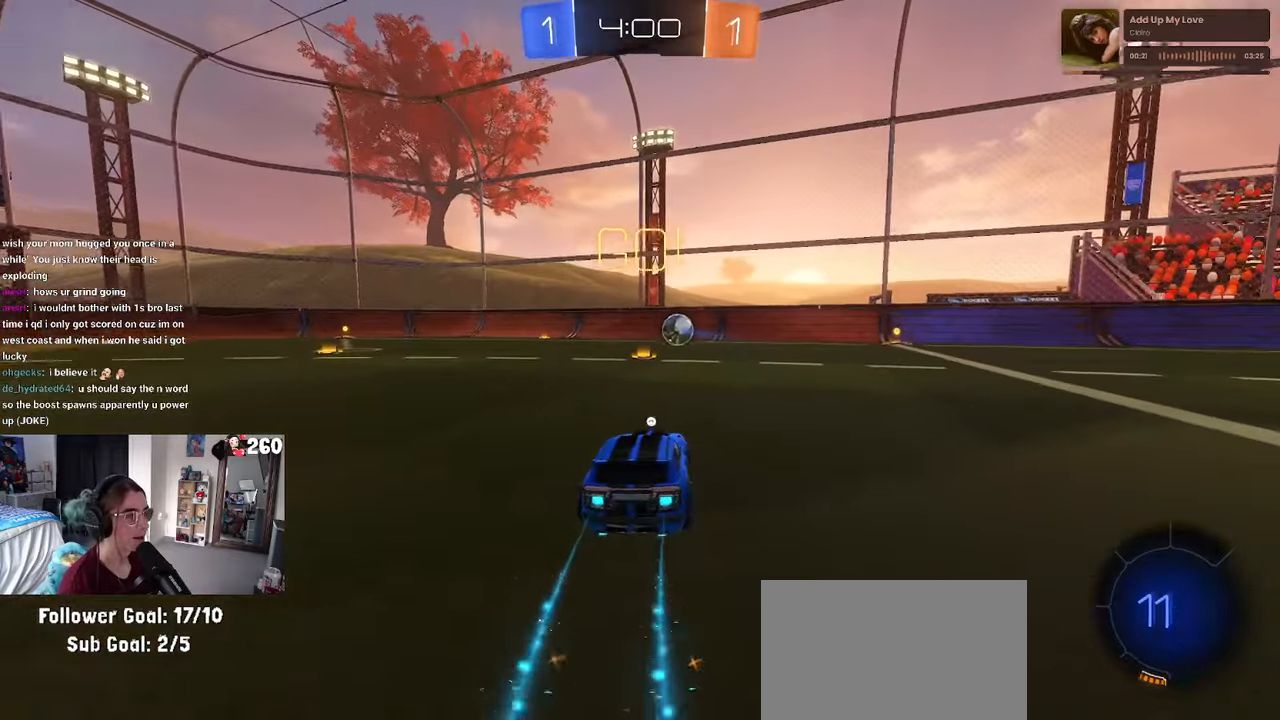
{"buttons": ["SQUARE", "R1"], "left_stick": "down-right", "right_stick": "center", "events": [[66, "CROSS", "down"], [83, "left_stick", "up-right"], [133, "CROSS", "up"], [183, "CROSS", "down"], [233, "SQUARE", "down"], [266, "CROSS", "up"], [266, "left_stick", "down-right"]]}
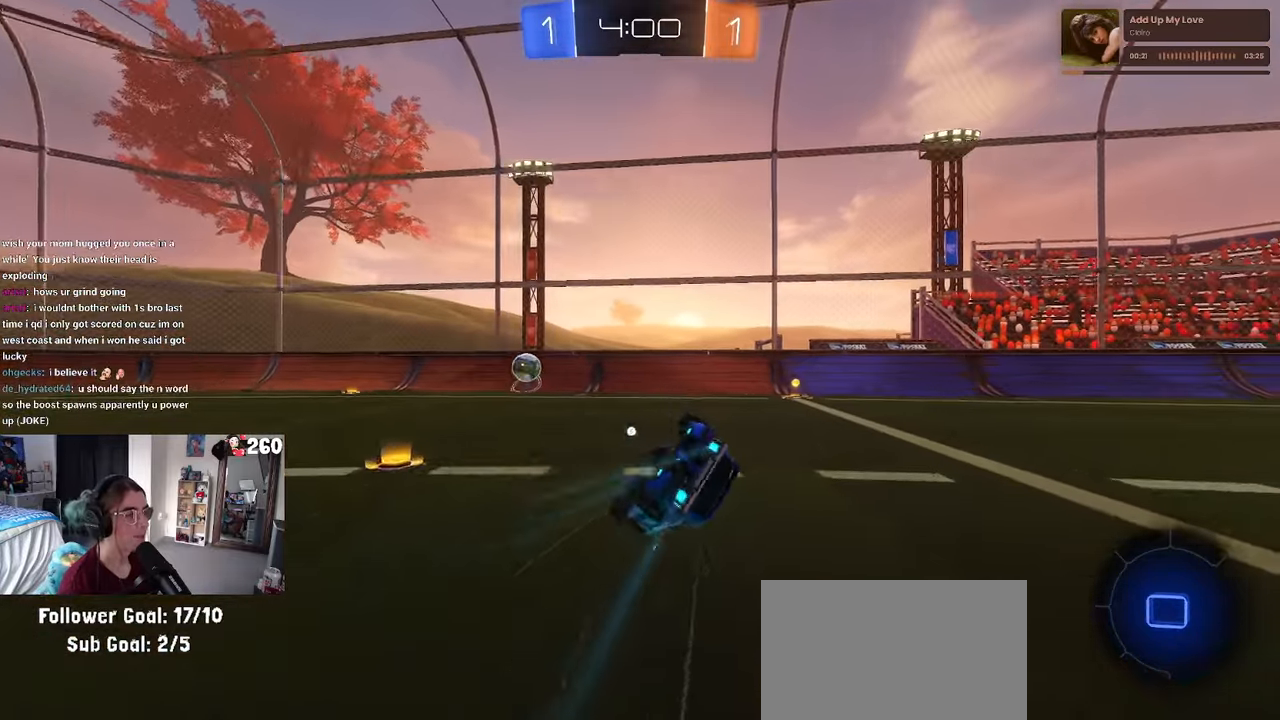
{"buttons": [], "left_stick": "center", "right_stick": "center", "events": [[33, "R1", "up"], [266, "left_stick", "right"], [416, "SQUARE", "up"], [450, "left_stick", "center"]]}
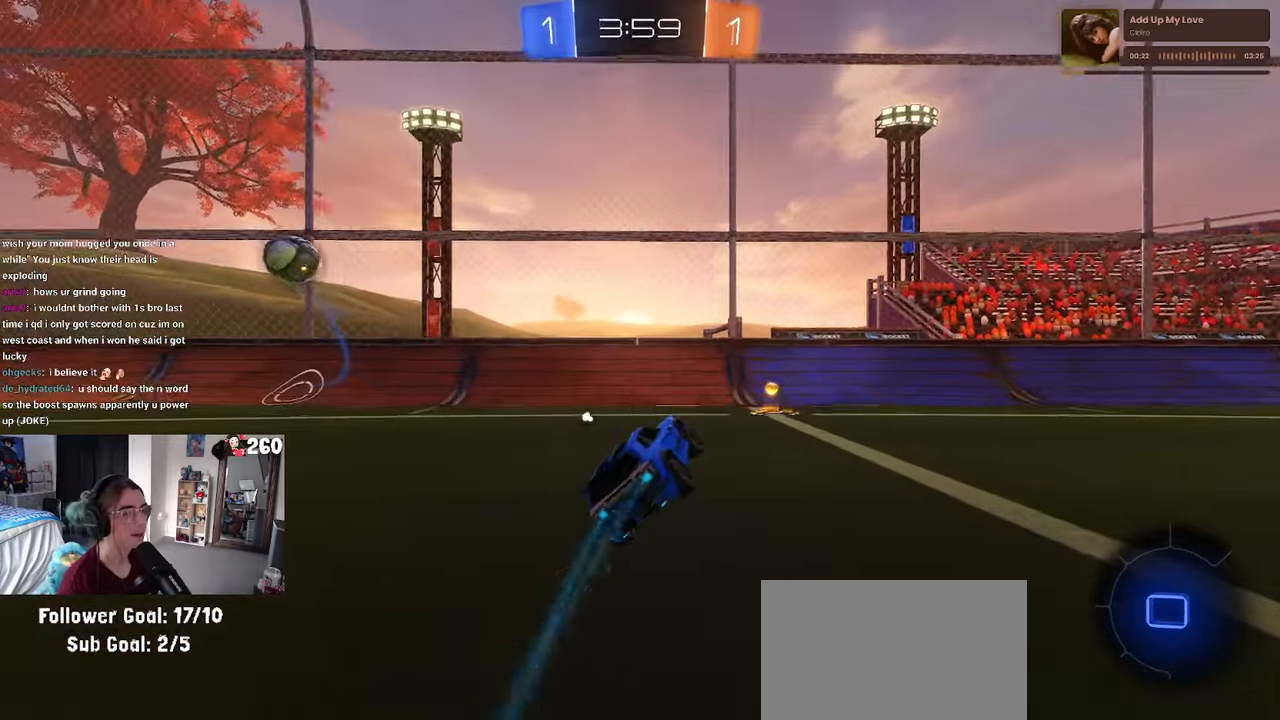
{"buttons": ["SQUARE"], "left_stick": "left", "right_stick": "center", "events": [[16, "TRIANGLE", "down"], [33, "left_stick", "right"], [133, "TRIANGLE", "up"], [283, "left_stick", "center"], [366, "left_stick", "down-left"], [383, "SQUARE", "down"], [466, "left_stick", "left"]]}
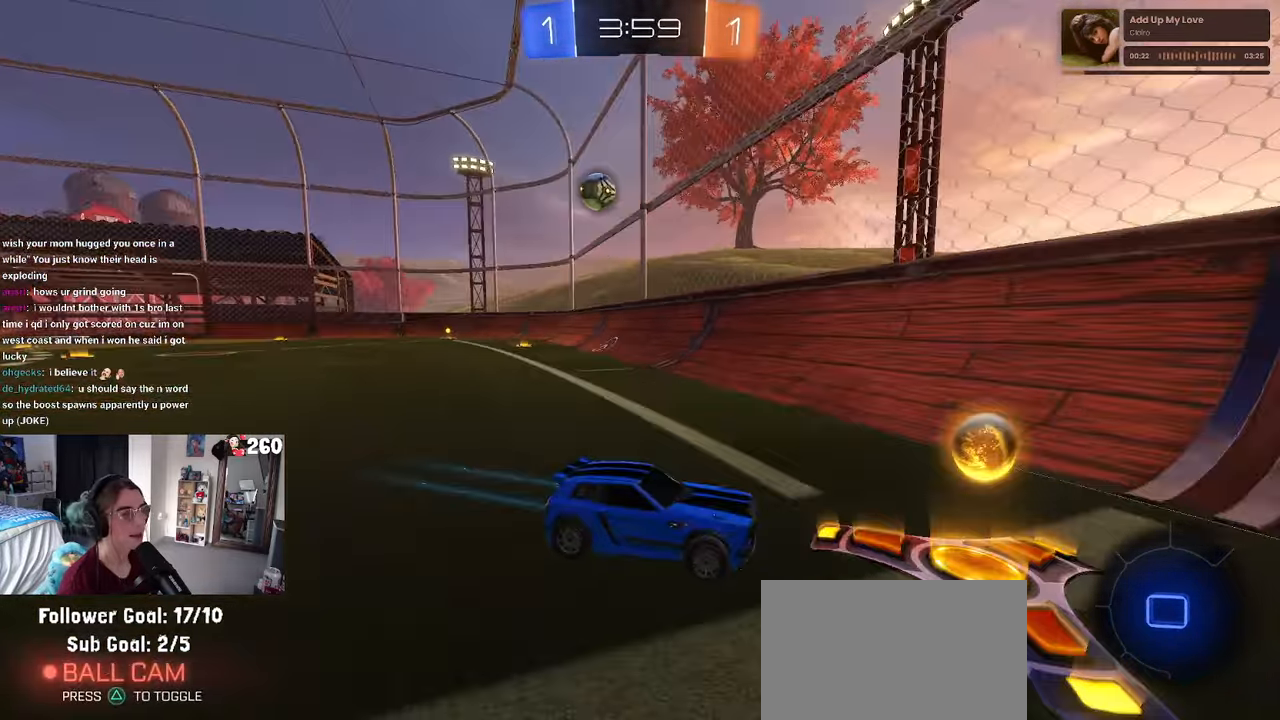
{"buttons": ["R1"], "left_stick": "left", "right_stick": "center", "events": [[16, "SQUARE", "up"], [416, "R1", "down"]]}
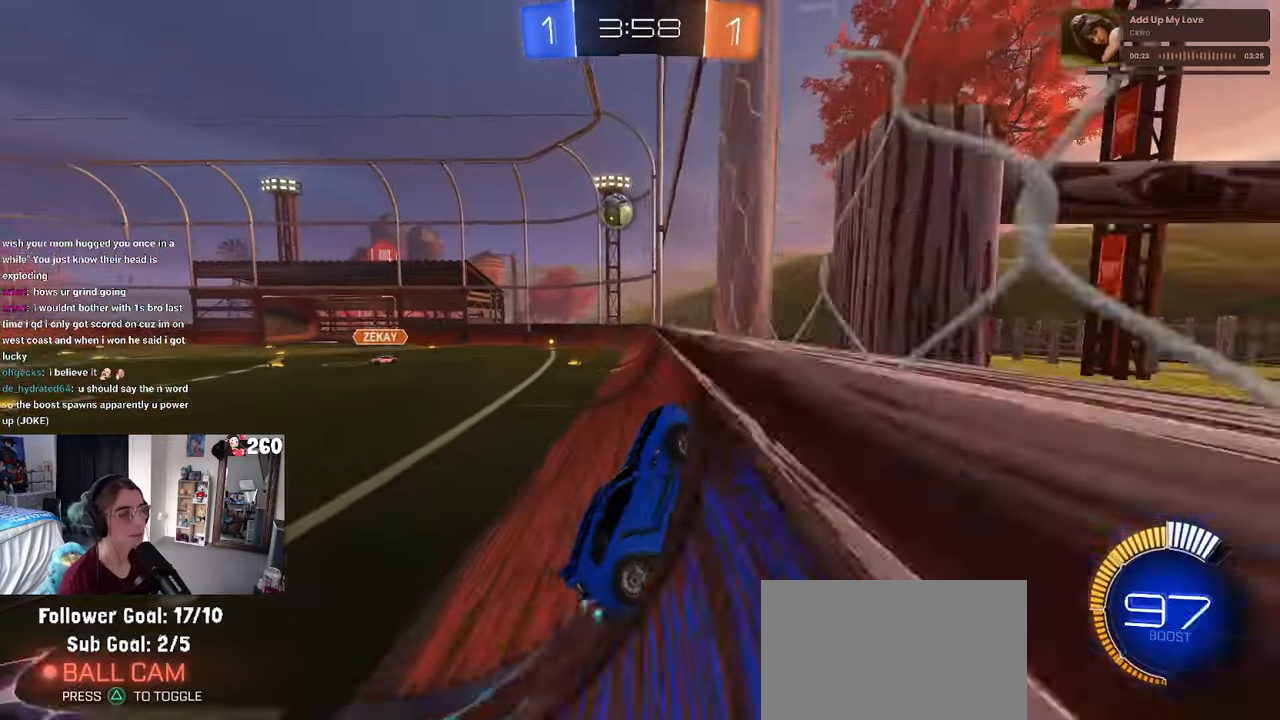
{"buttons": ["R1"], "left_stick": "center", "right_stick": "center", "events": [[466, "left_stick", "center"]]}
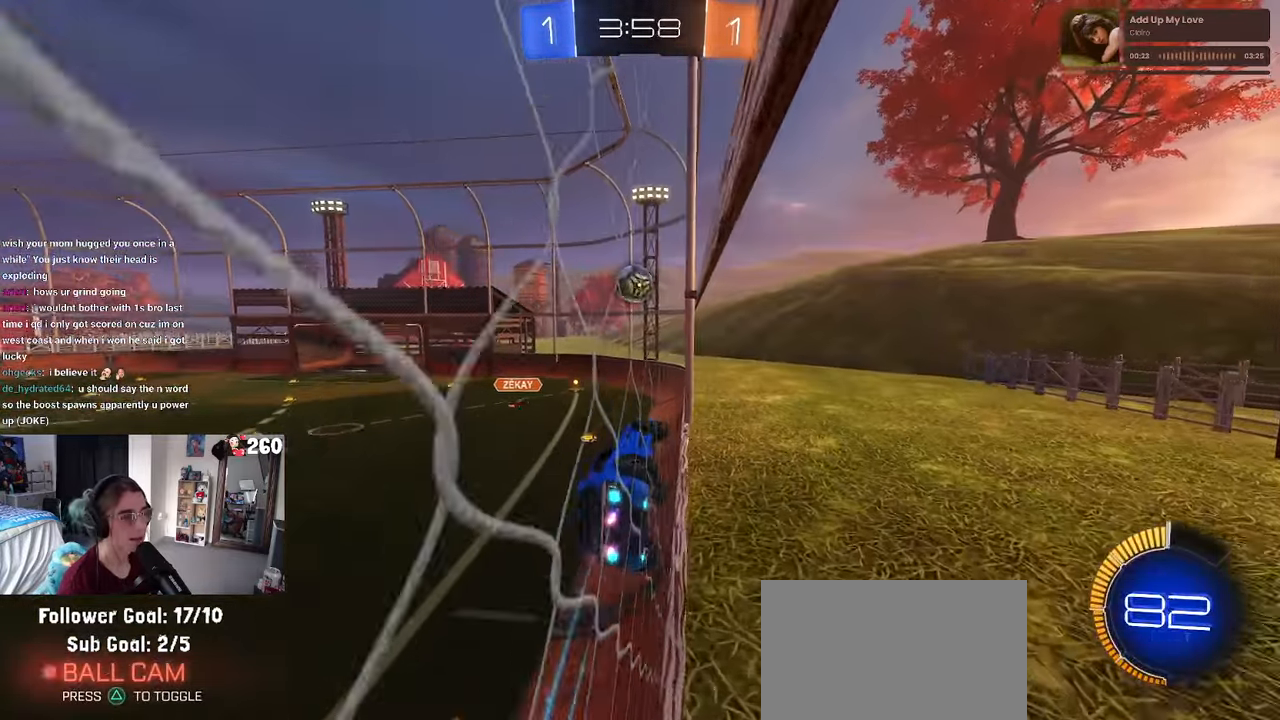
{"buttons": [], "left_stick": "left", "right_stick": "center", "events": [[166, "R1", "up"], [233, "left_stick", "left"]]}
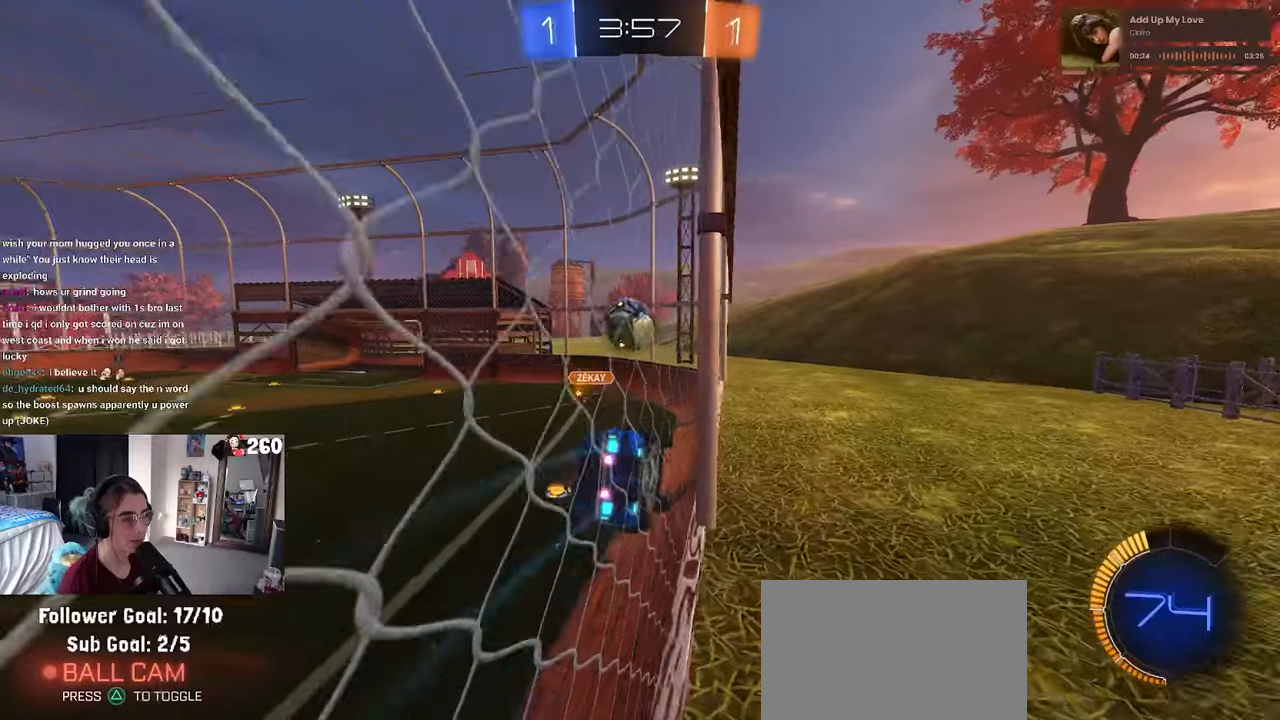
{"buttons": ["L2"], "left_stick": "right", "right_stick": "center", "events": [[117, "left_stick", "center"], [350, "left_stick", "right"], [400, "L2", "down"]]}
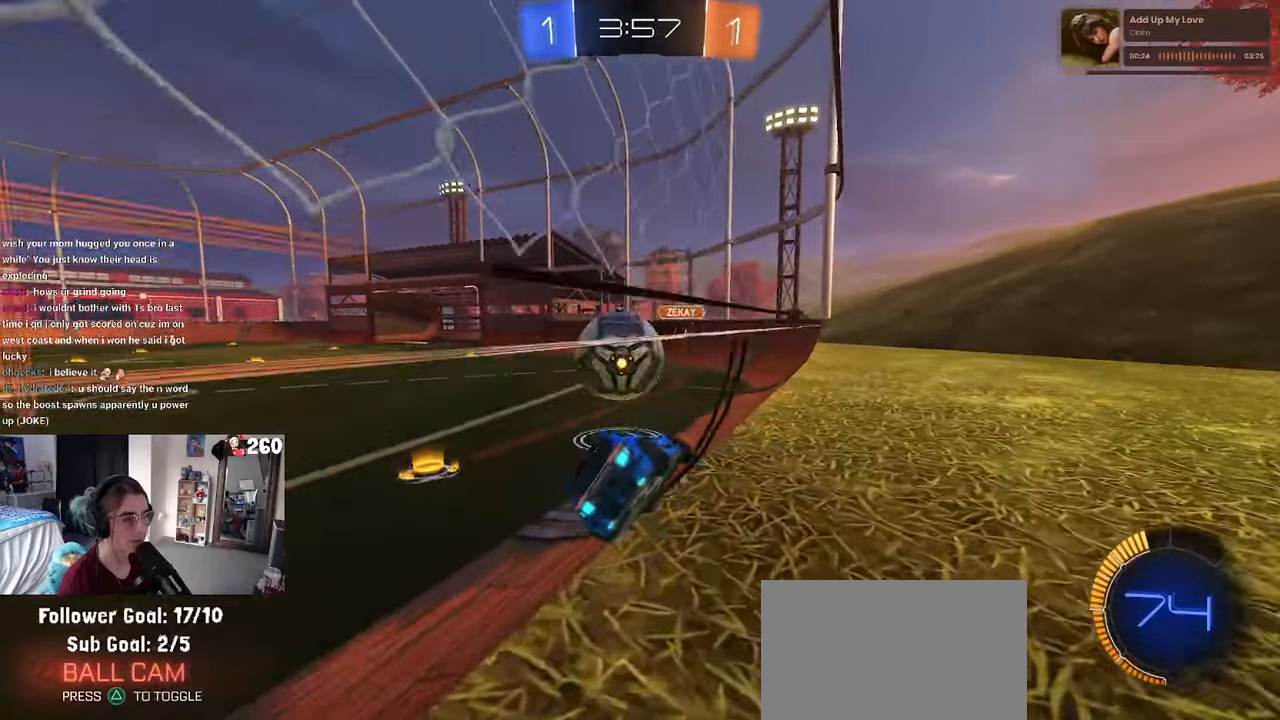
{"buttons": [], "left_stick": "center", "right_stick": "center", "events": [[33, "left_stick", "center"], [183, "TRIANGLE", "down"], [250, "TRIANGLE", "up"], [300, "left_stick", "right"], [383, "L2", "up"], [400, "left_stick", "center"]]}
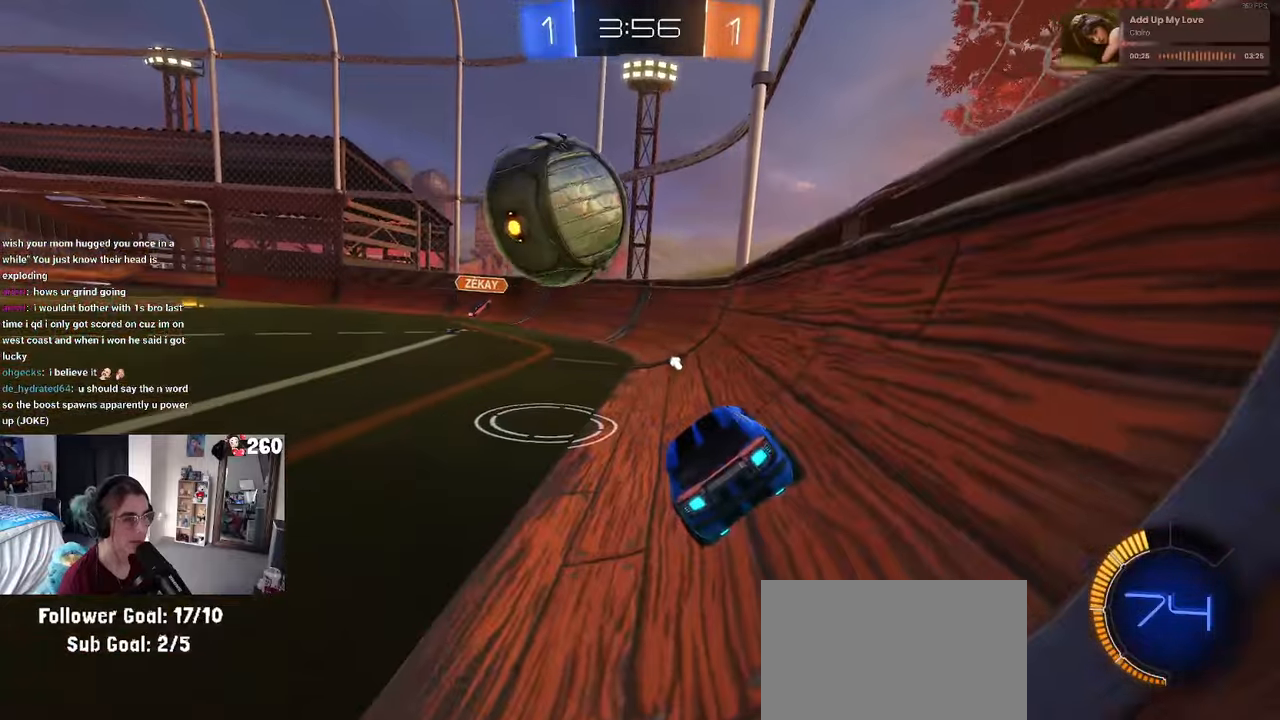
{"buttons": [], "left_stick": "center", "right_stick": "center", "events": []}
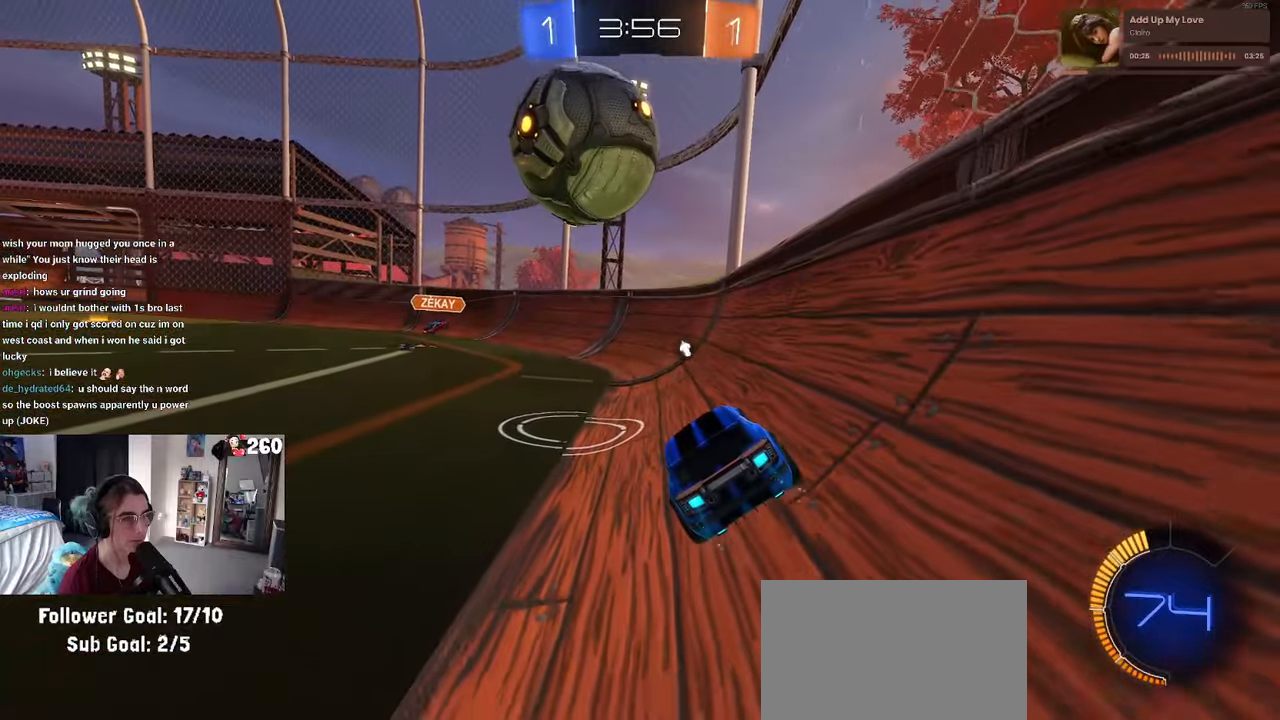
{"buttons": [], "left_stick": "center", "right_stick": "center", "events": [[333, "left_stick", "left"], [417, "left_stick", "center"]]}
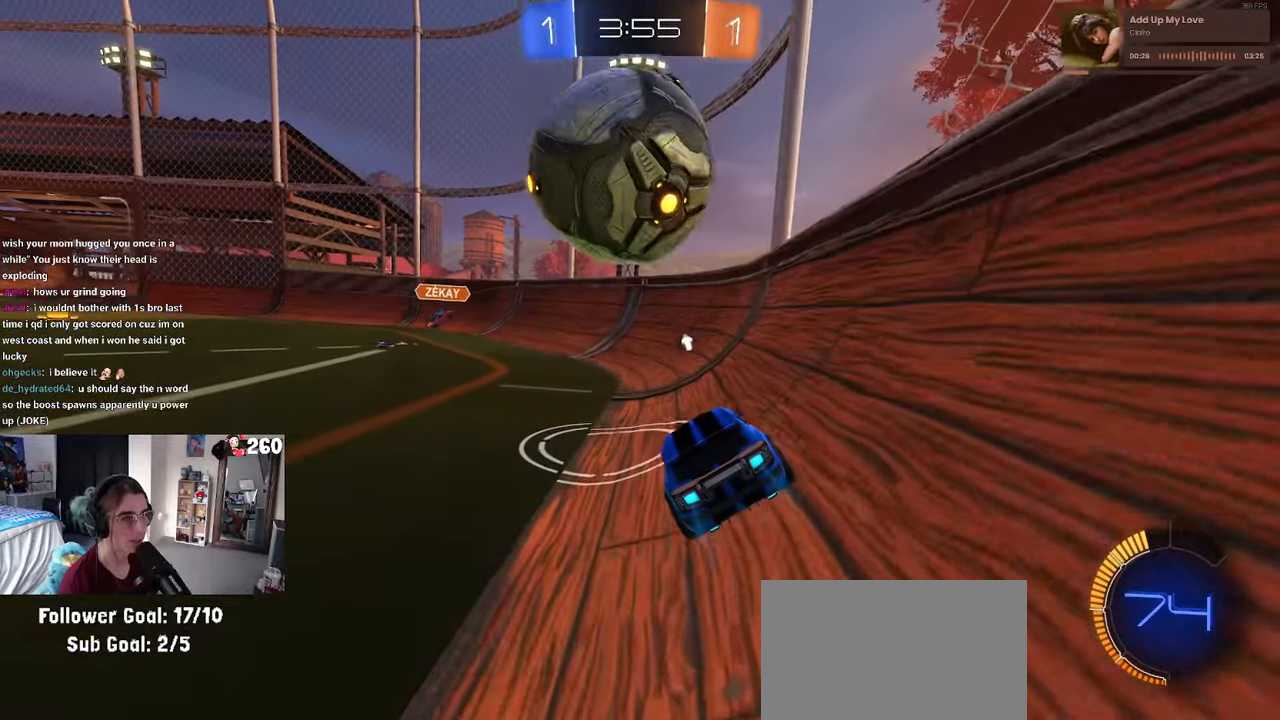
{"buttons": [], "left_stick": "left", "right_stick": "center", "events": [[400, "left_stick", "left"]]}
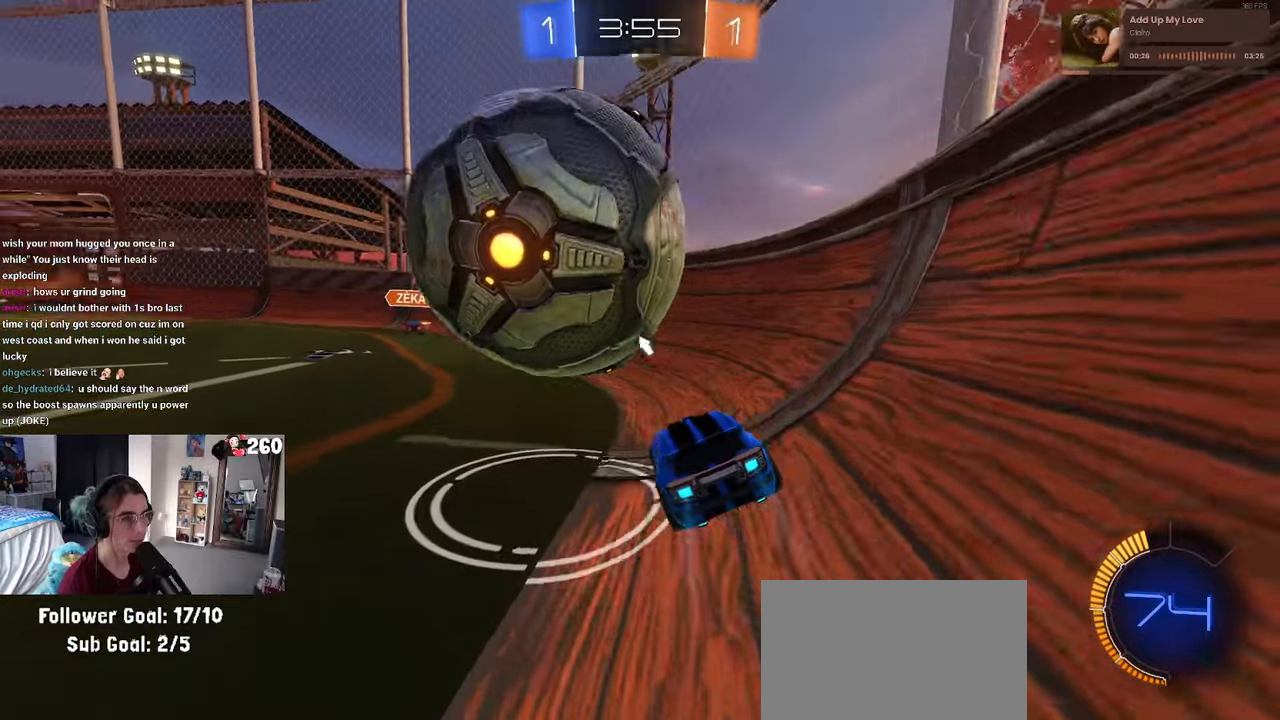
{"buttons": ["CROSS"], "left_stick": "left", "right_stick": "center", "events": [[417, "CROSS", "down"]]}
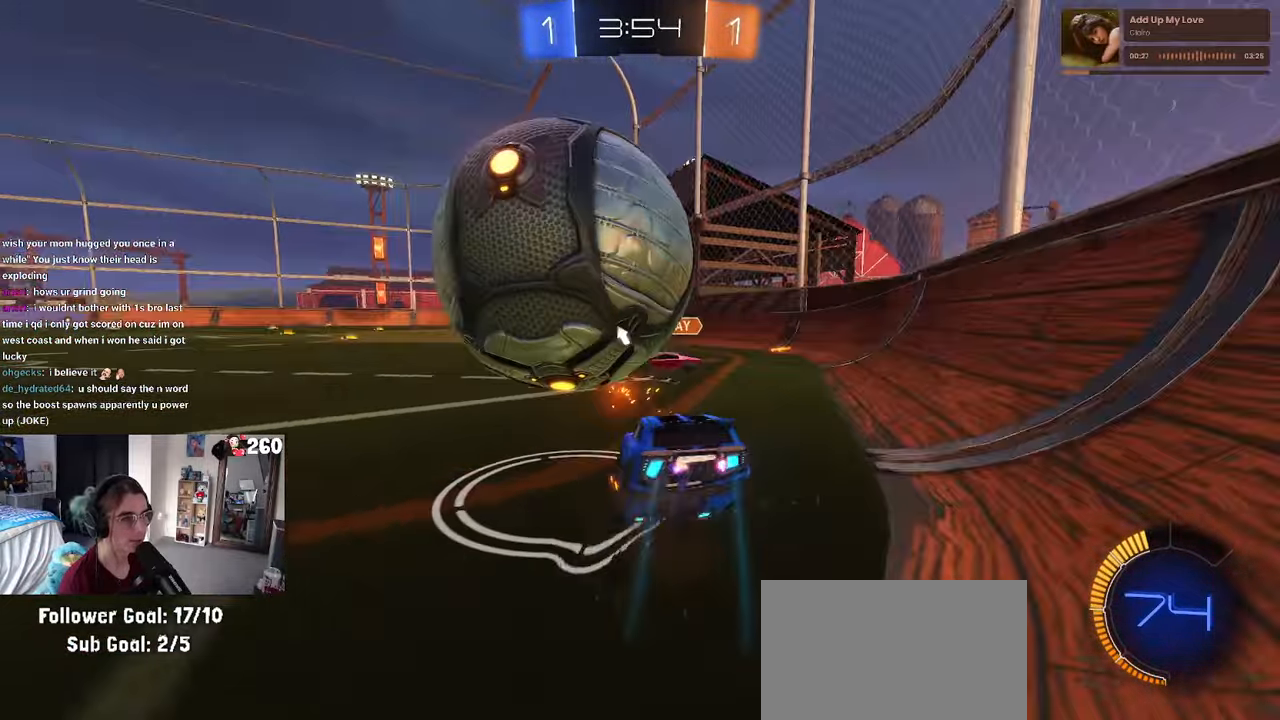
{"buttons": ["SQUARE"], "left_stick": "left", "right_stick": "center", "events": [[17, "CROSS", "up"], [50, "CROSS", "down"], [83, "SQUARE", "down"], [117, "R1", "down"], [133, "CROSS", "up"], [333, "R1", "up"]]}
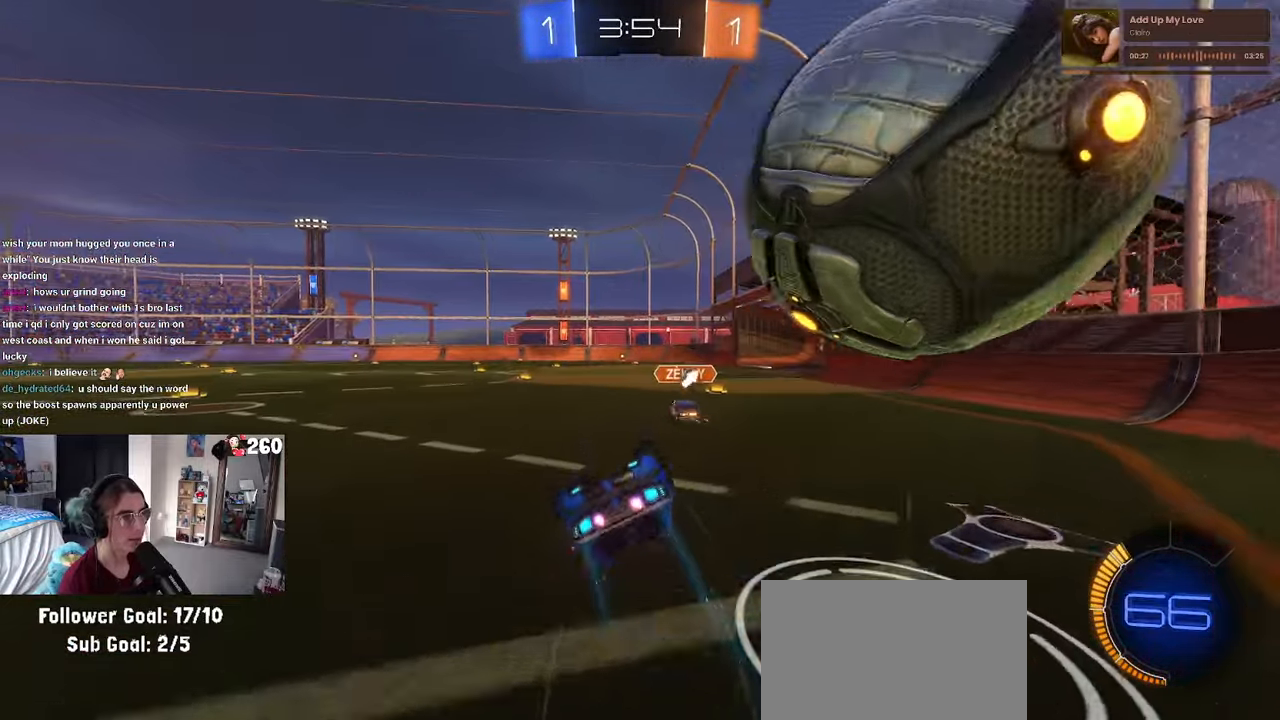
{"buttons": [], "left_stick": "right", "right_stick": "center", "events": [[150, "SQUARE", "up"], [250, "TRIANGLE", "down"], [250, "left_stick", "right"], [333, "TRIANGLE", "up"]]}
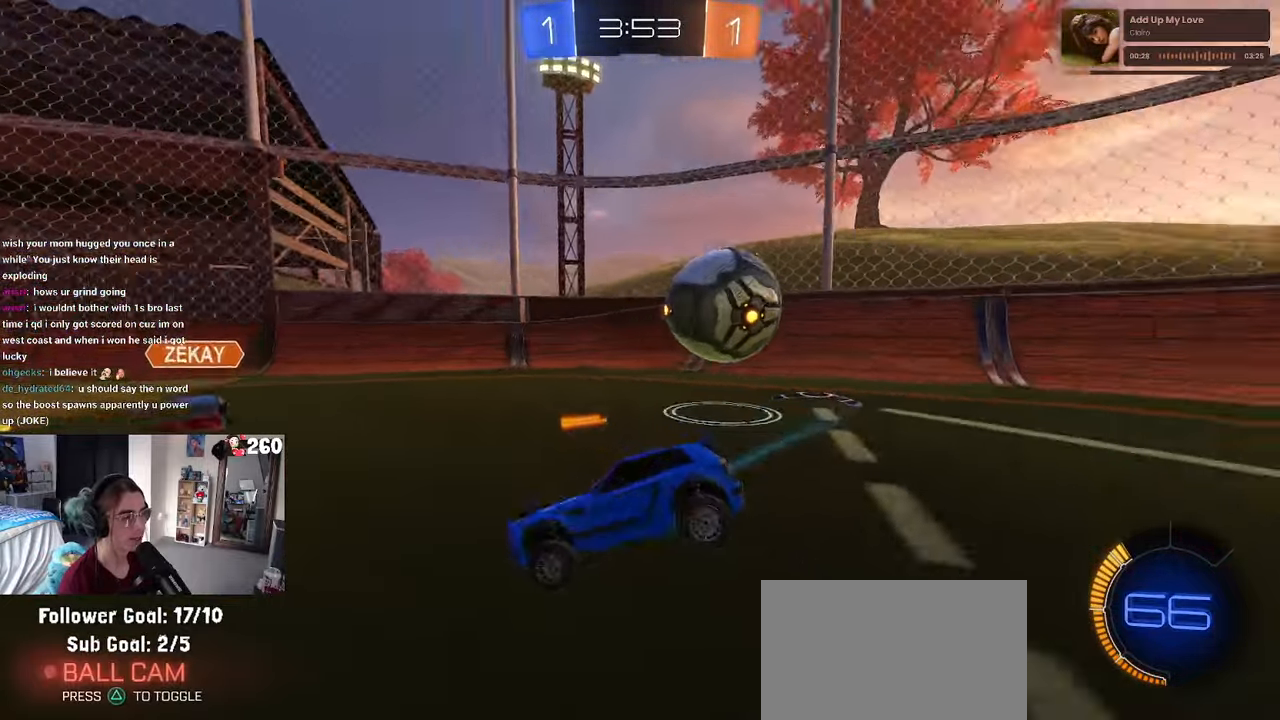
{"buttons": [], "left_stick": "left", "right_stick": "center", "events": [[67, "SQUARE", "down"], [200, "SQUARE", "up"], [433, "left_stick", "left"]]}